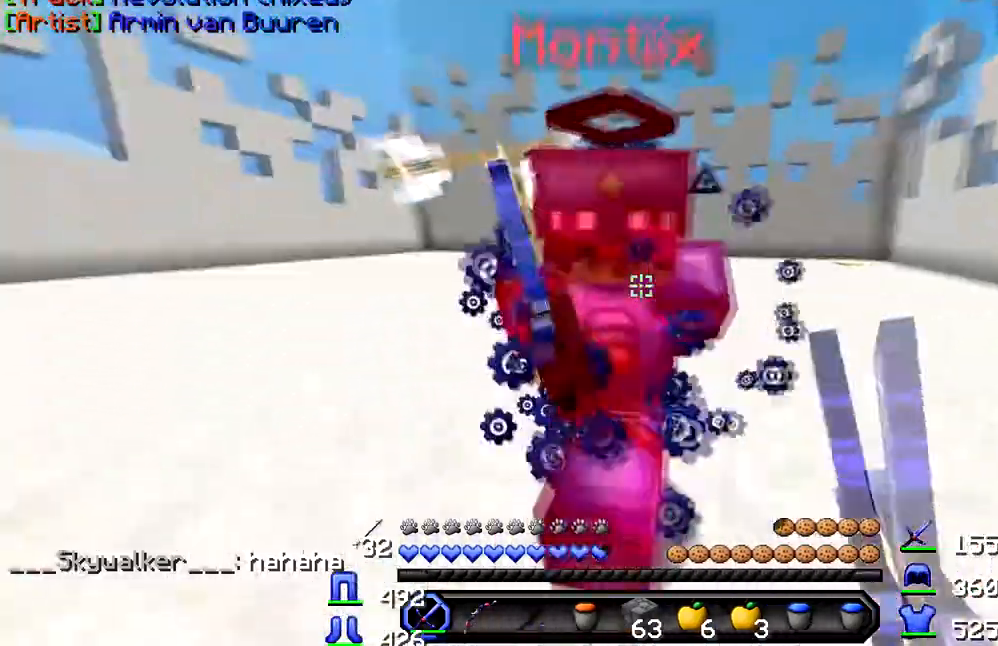
Gameplay with keyboard; each line is a JSON object with the keys held at the frame after it. "events" lists presses ("down") and releases ("up") of "a", "d", "s" and "w" between this image and that frame as [ms after this image, input, new state], when the widget could be followed in between. No other keys are recorded. Mouse input is not recorded.
{"keys": ["a", "w"], "events": []}
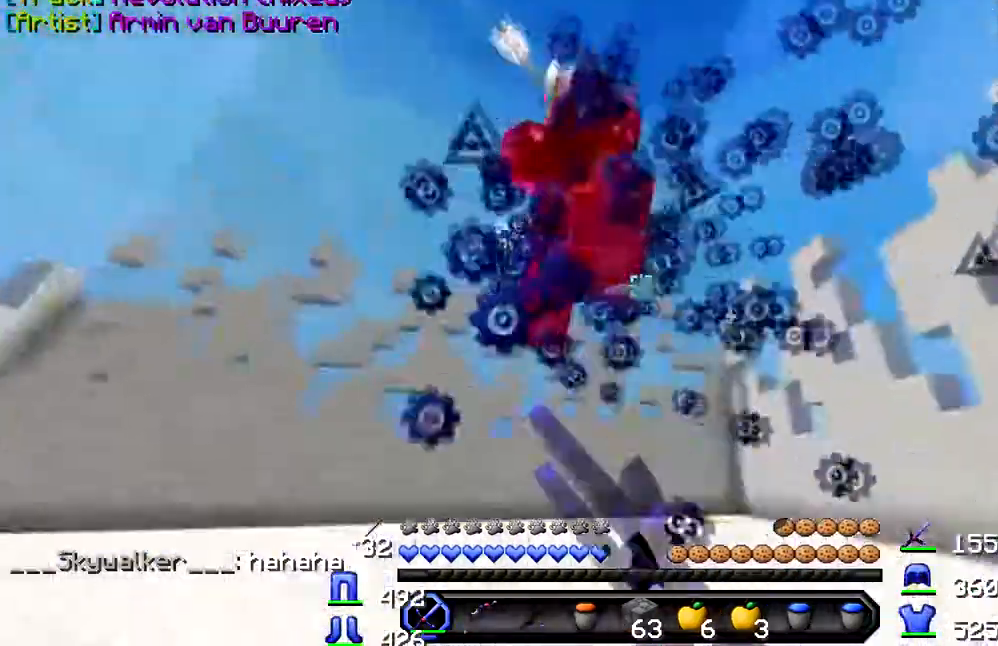
{"keys": ["d", "w"], "events": [[167, "d", "down"], [183, "a", "up"]]}
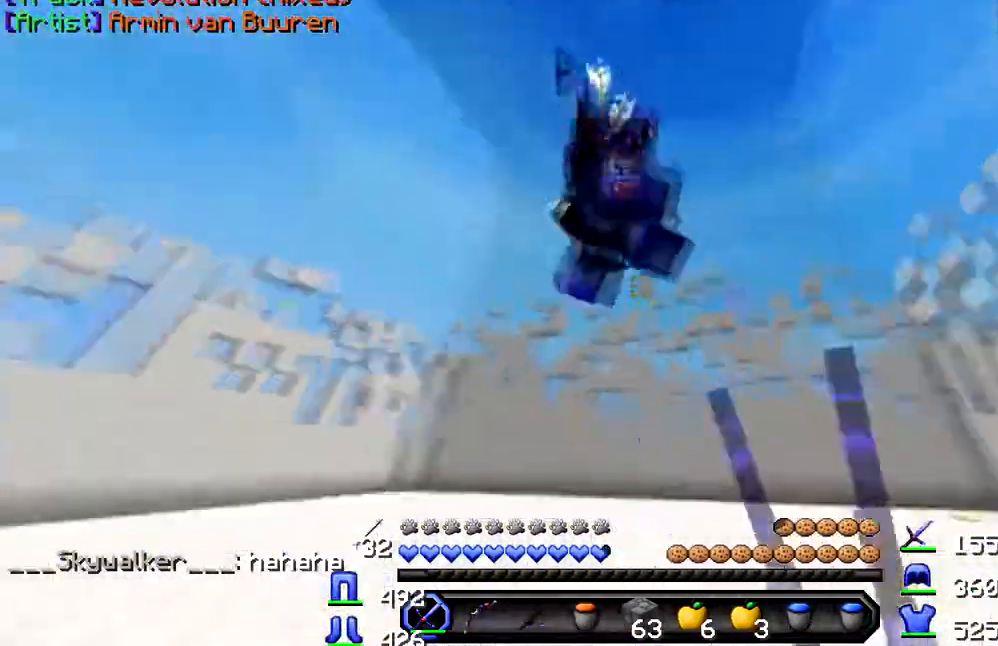
{"keys": ["d", "w"], "events": [[334, "w", "up"], [467, "w", "down"]]}
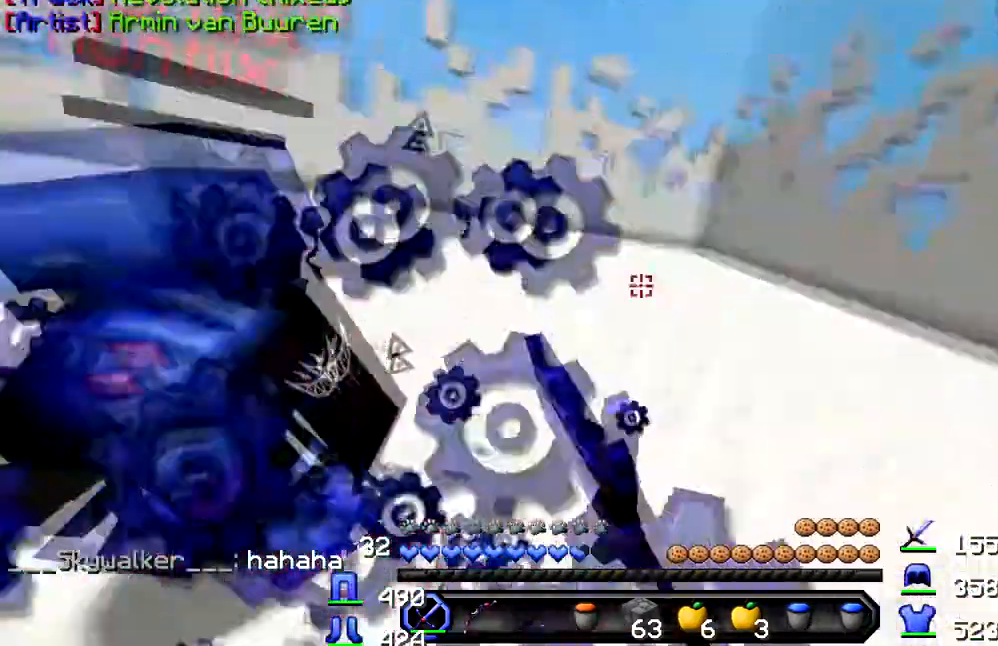
{"keys": ["a", "w"], "events": [[133, "a", "down"], [250, "d", "up"]]}
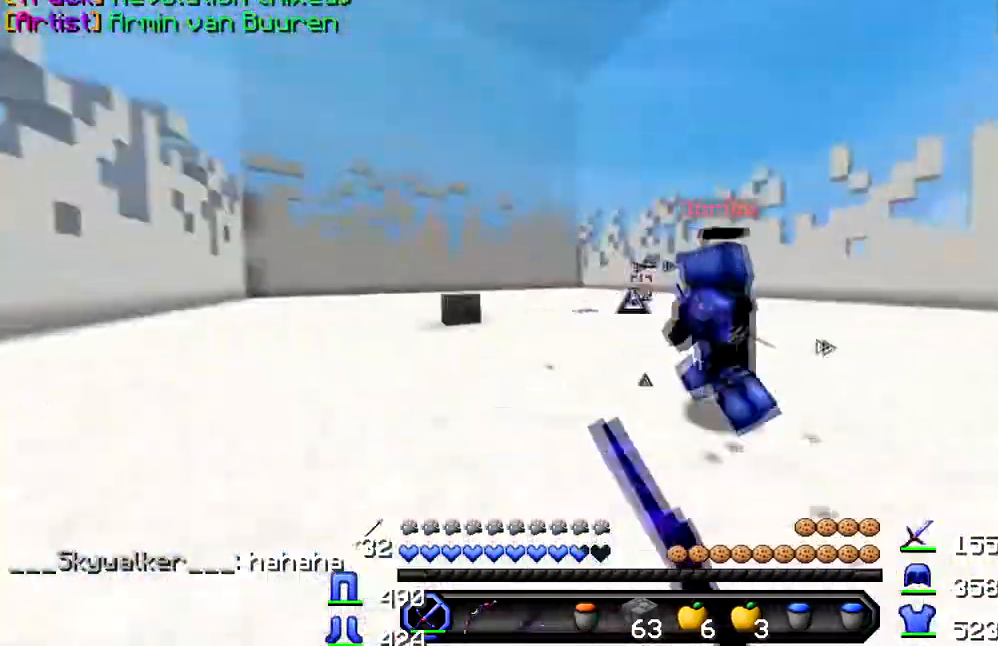
{"keys": ["a", "w"], "events": []}
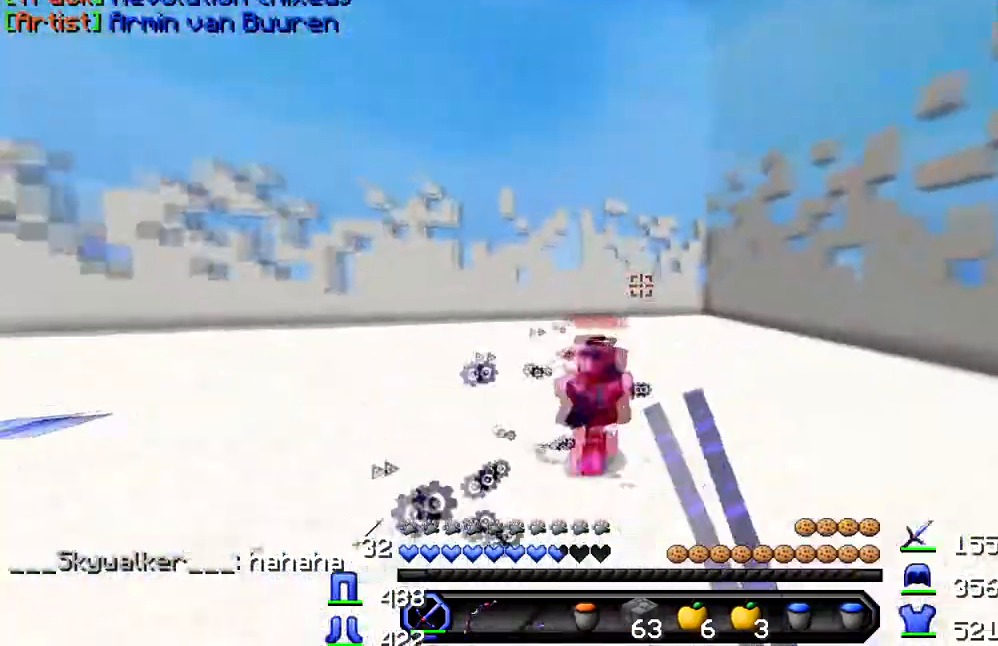
{"keys": ["a", "w"], "events": [[183, "a", "up"], [367, "a", "down"]]}
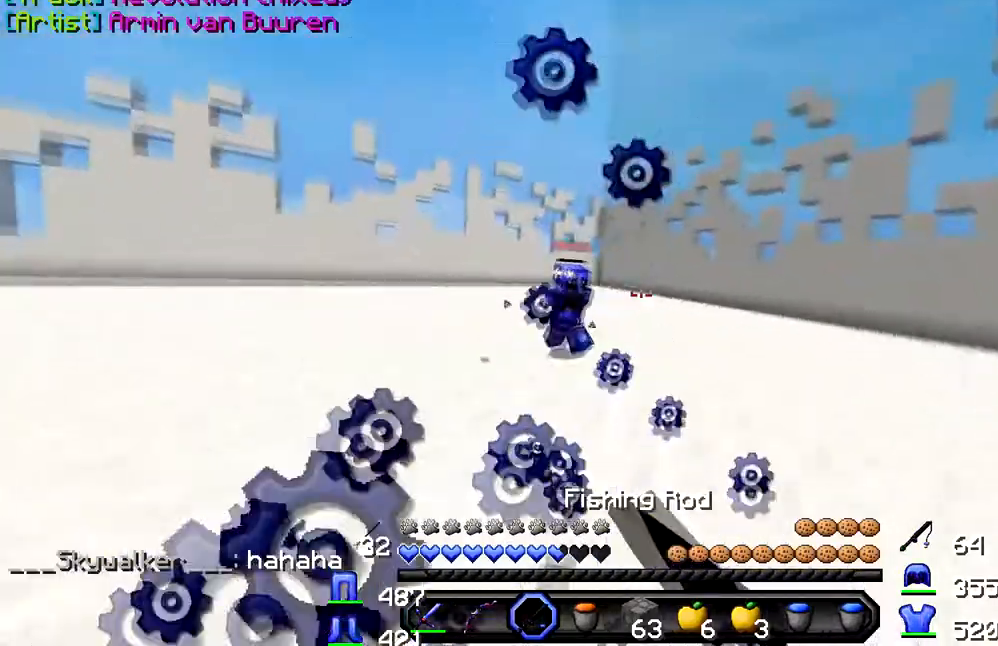
{"keys": ["a", "w"], "events": []}
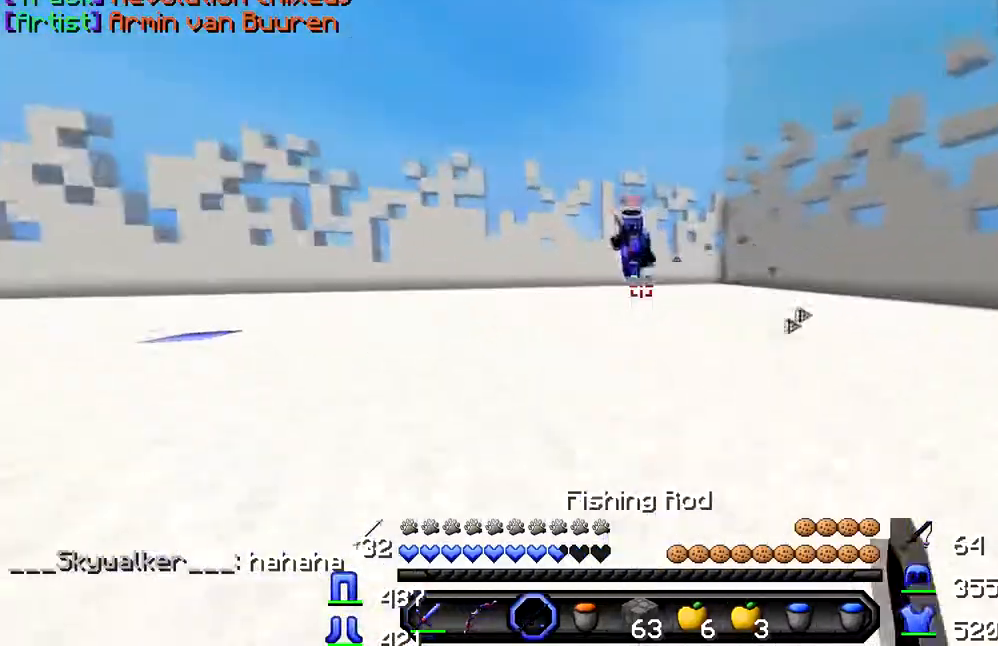
{"keys": ["d", "w"], "events": [[100, "a", "up"], [150, "d", "down"]]}
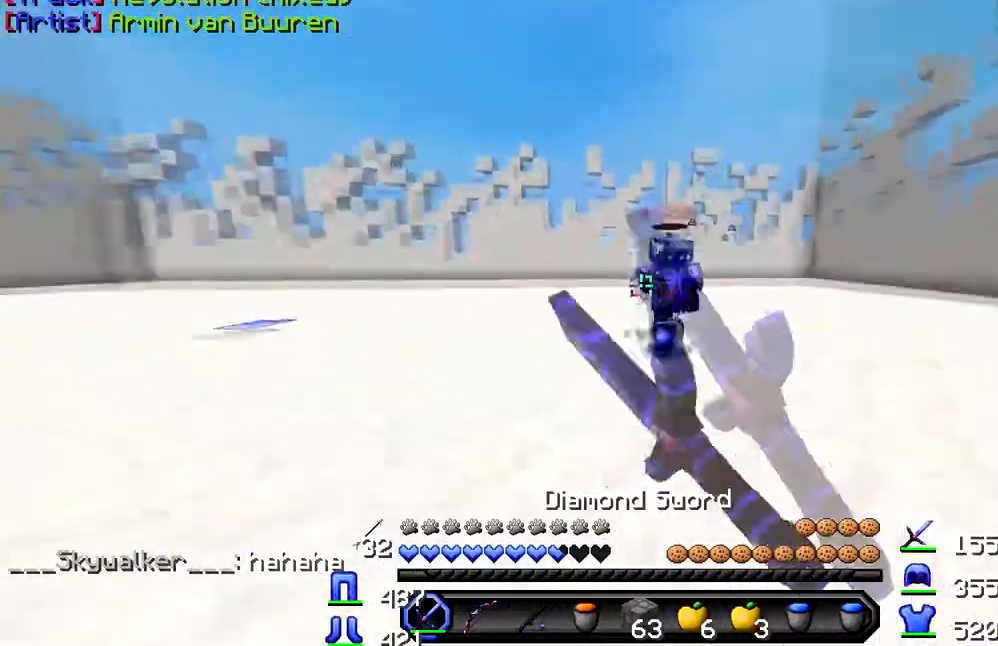
{"keys": ["d"], "events": [[301, "w", "up"], [417, "w", "down"], [467, "w", "up"]]}
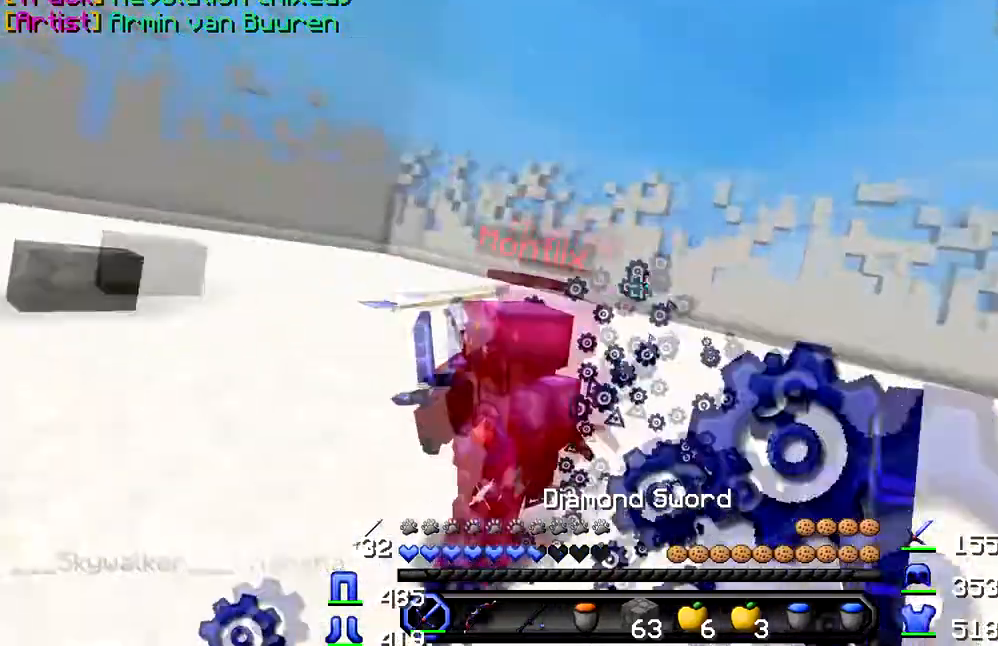
{"keys": ["a", "w"], "events": [[50, "w", "down"], [300, "a", "down"], [367, "d", "up"]]}
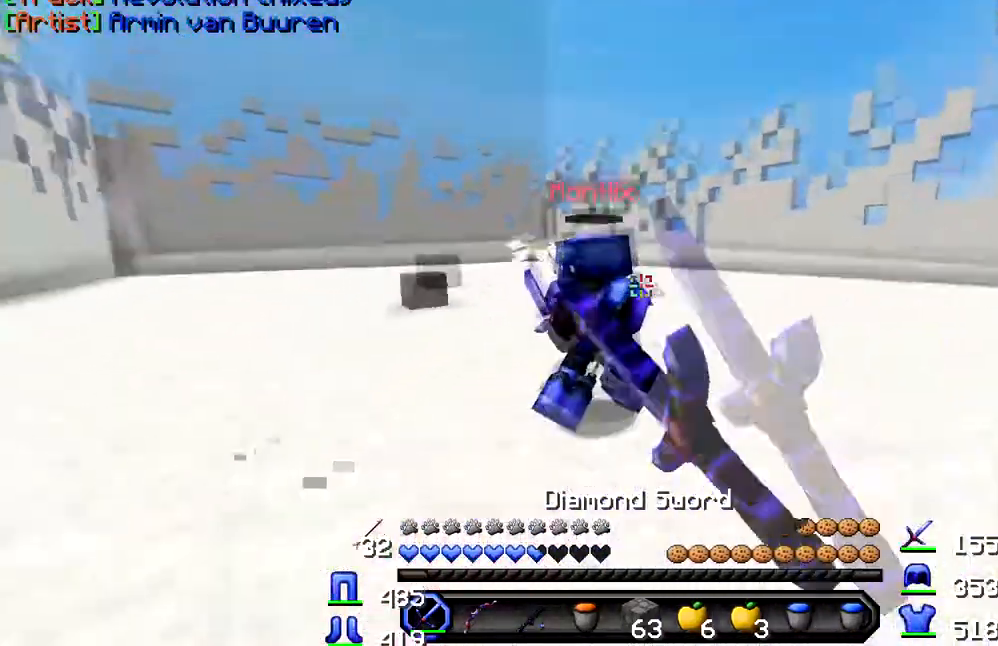
{"keys": ["w"], "events": [[351, "a", "up"]]}
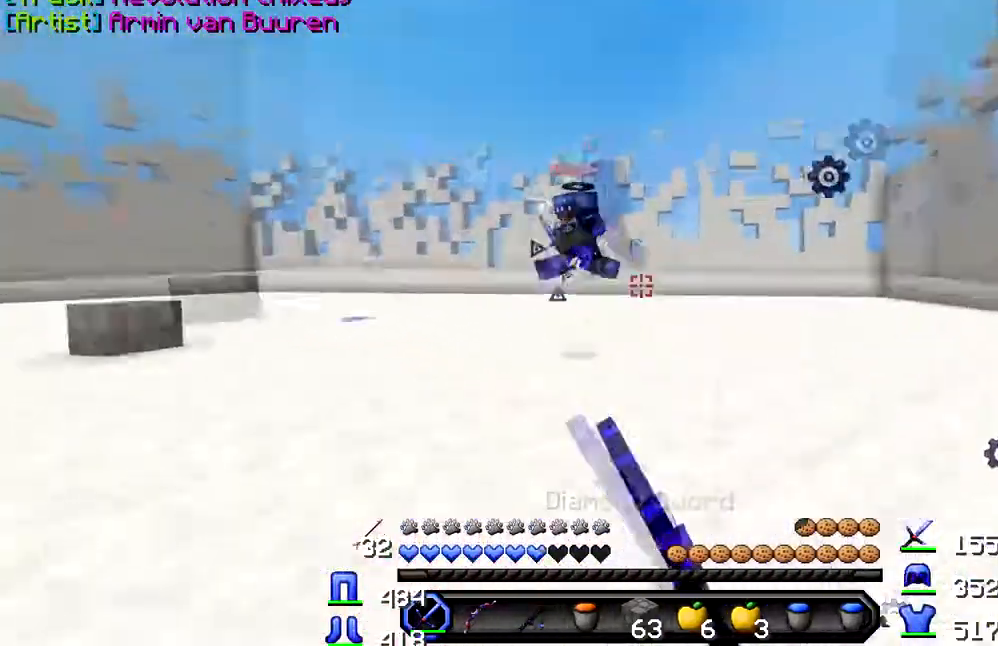
{"keys": ["w"], "events": [[16, "a", "down"], [167, "a", "up"], [367, "a", "down"], [467, "a", "up"]]}
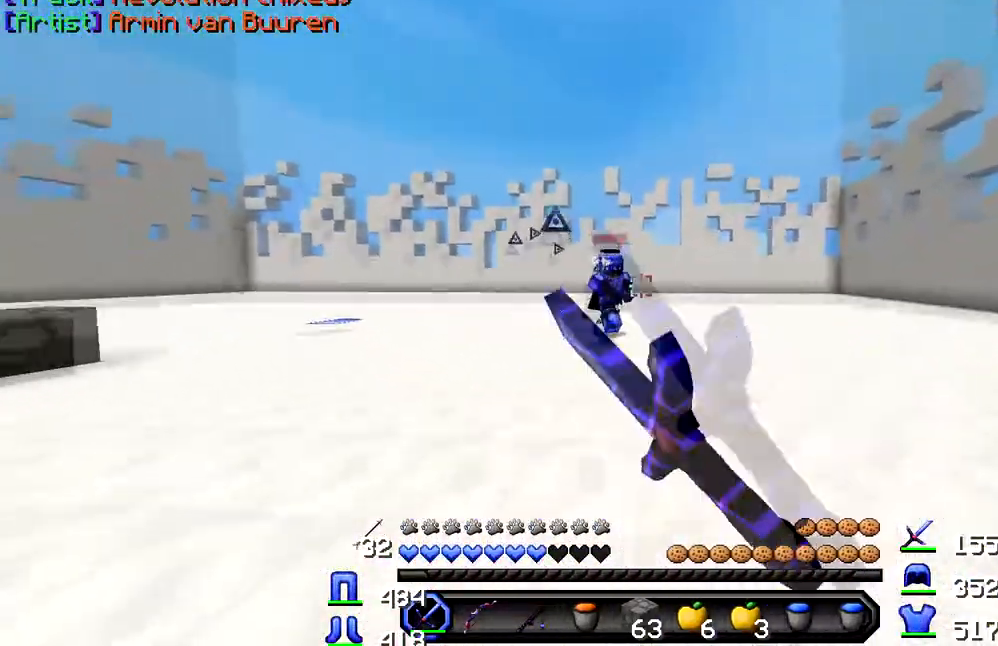
{"keys": ["a", "w"], "events": [[184, "a", "down"], [250, "a", "up"], [334, "a", "down"]]}
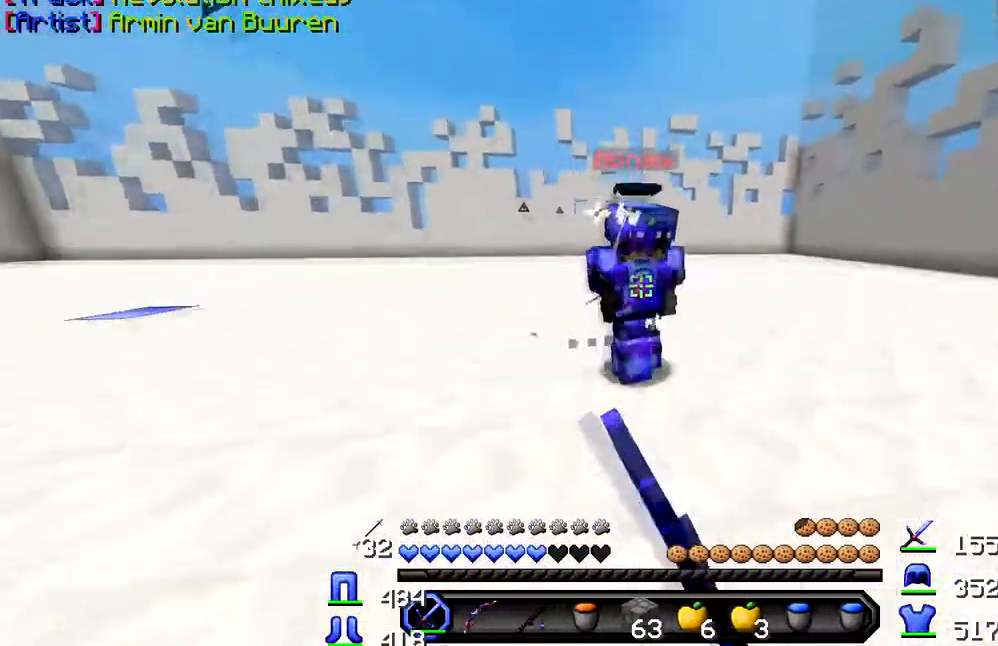
{"keys": ["a", "w"], "events": [[167, "a", "up"], [400, "a", "down"]]}
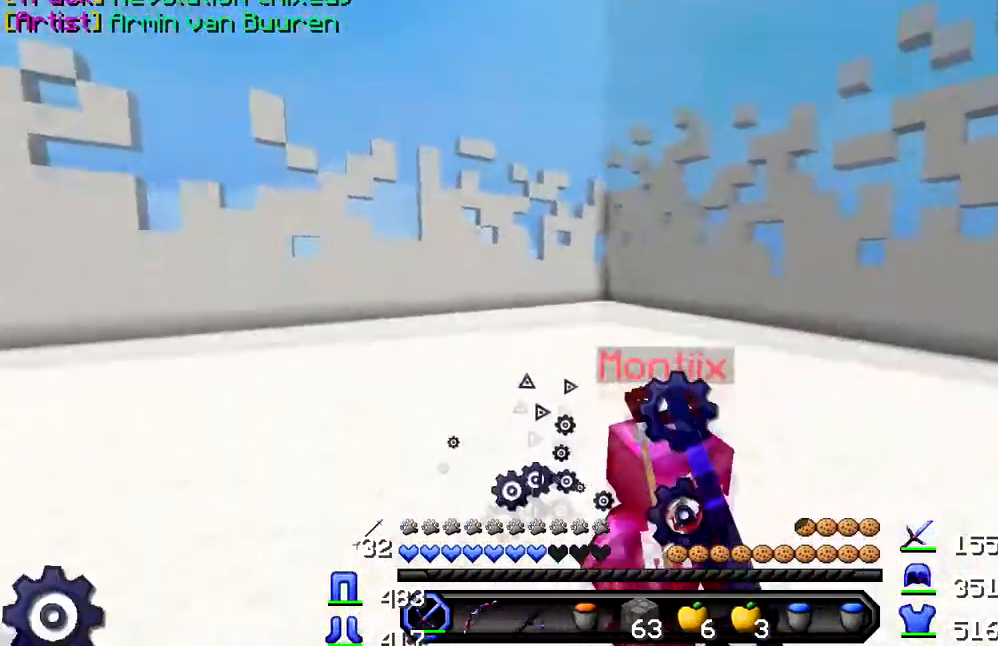
{"keys": ["w"], "events": [[234, "a", "up"]]}
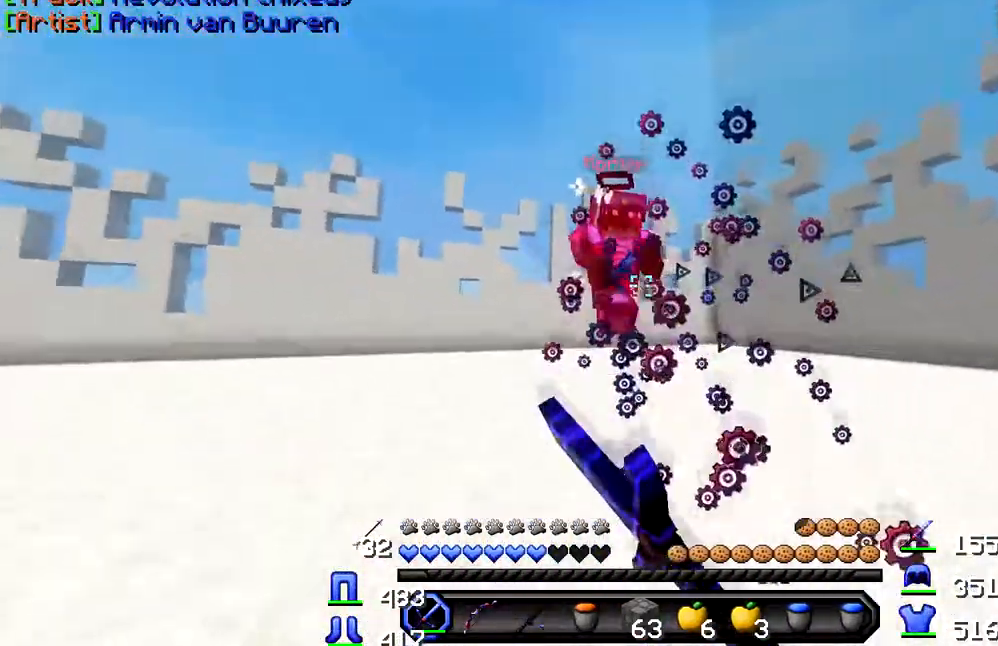
{"keys": ["d", "w"], "events": [[467, "d", "down"]]}
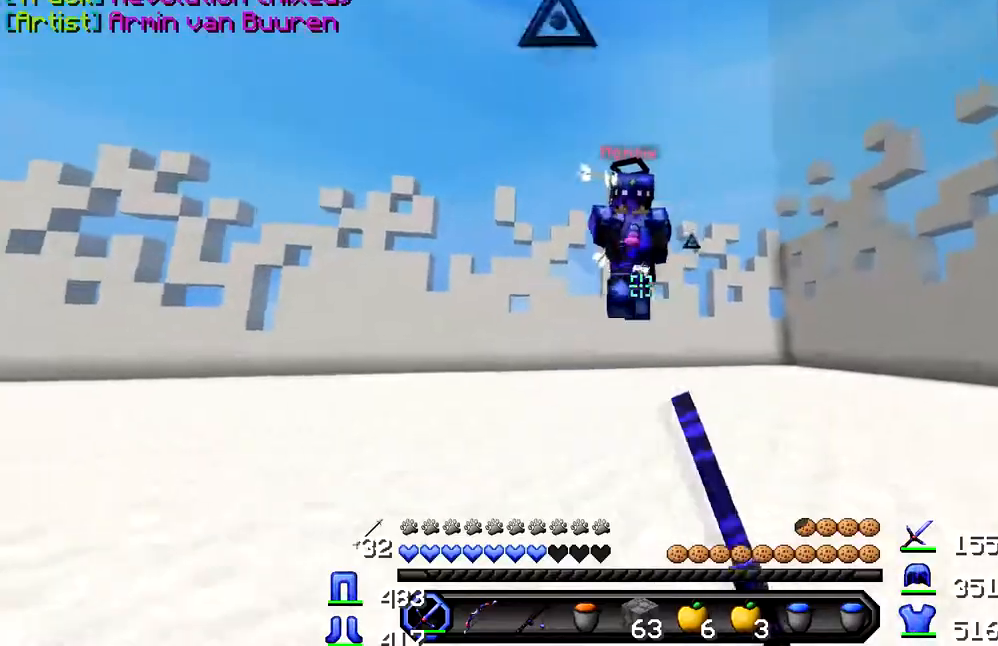
{"keys": ["w"], "events": [[150, "d", "up"]]}
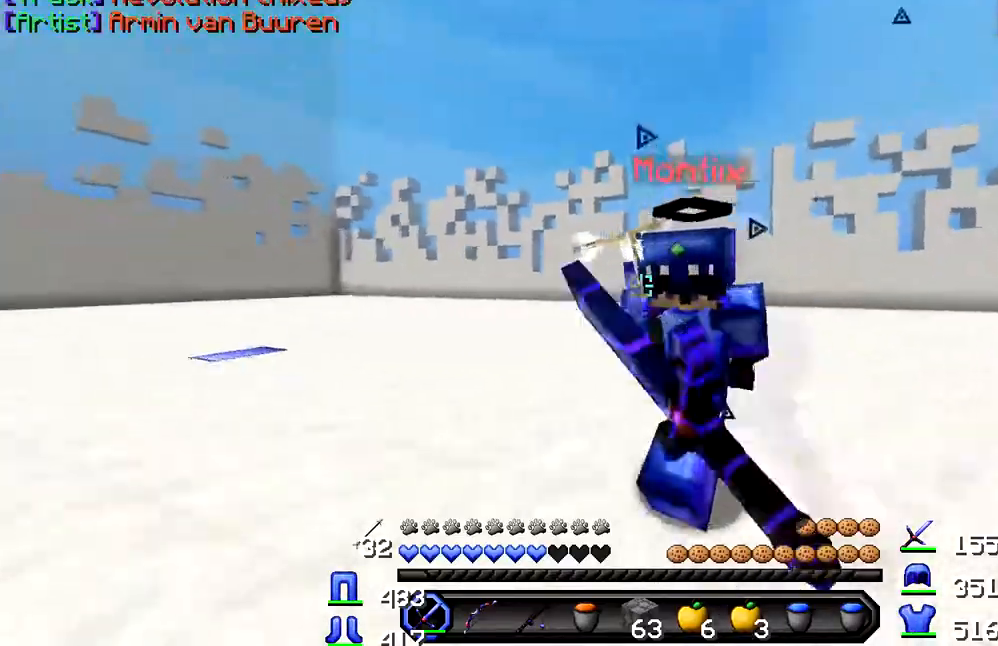
{"keys": ["w"], "events": []}
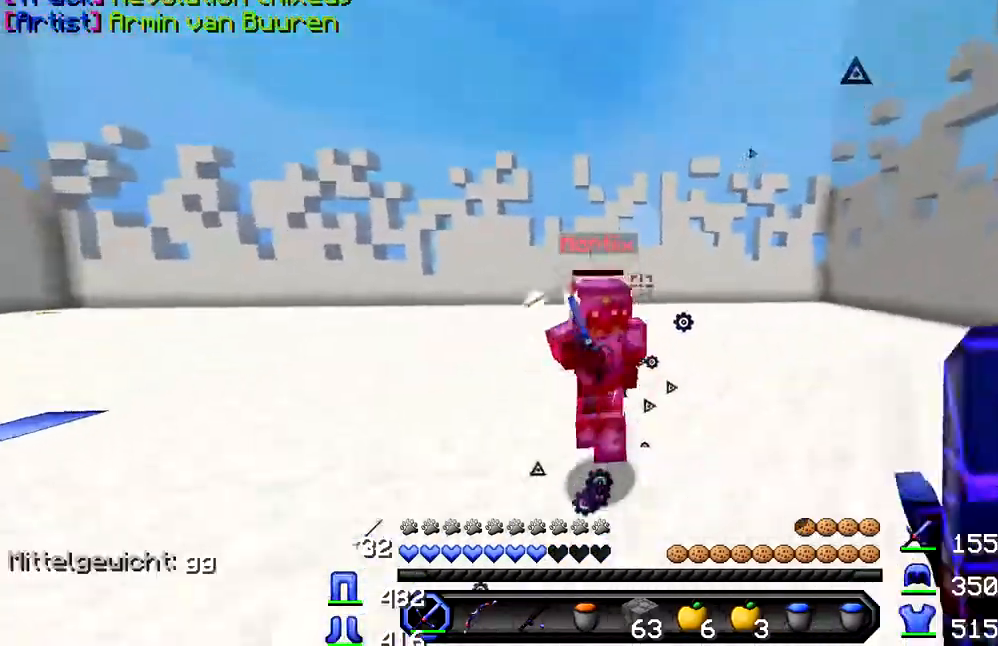
{"keys": ["w"], "events": []}
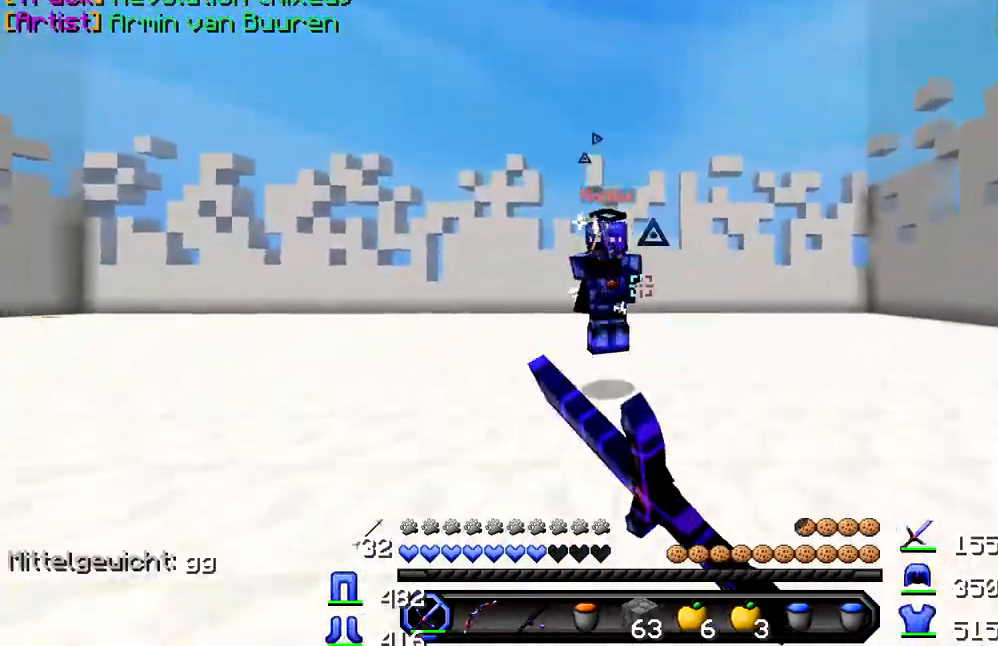
{"keys": ["w"], "events": []}
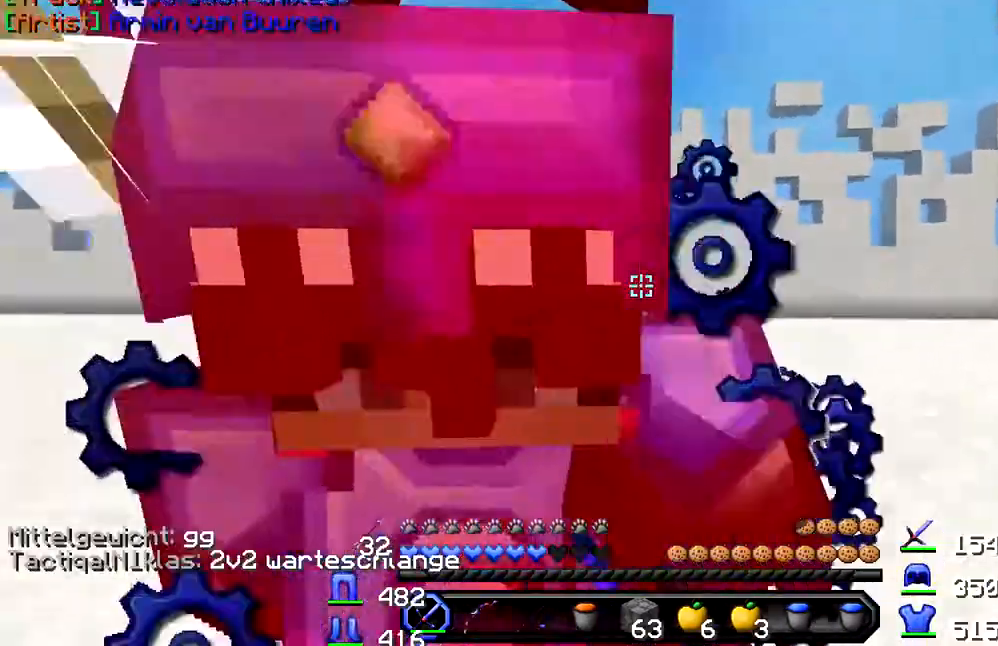
{"keys": ["w"], "events": []}
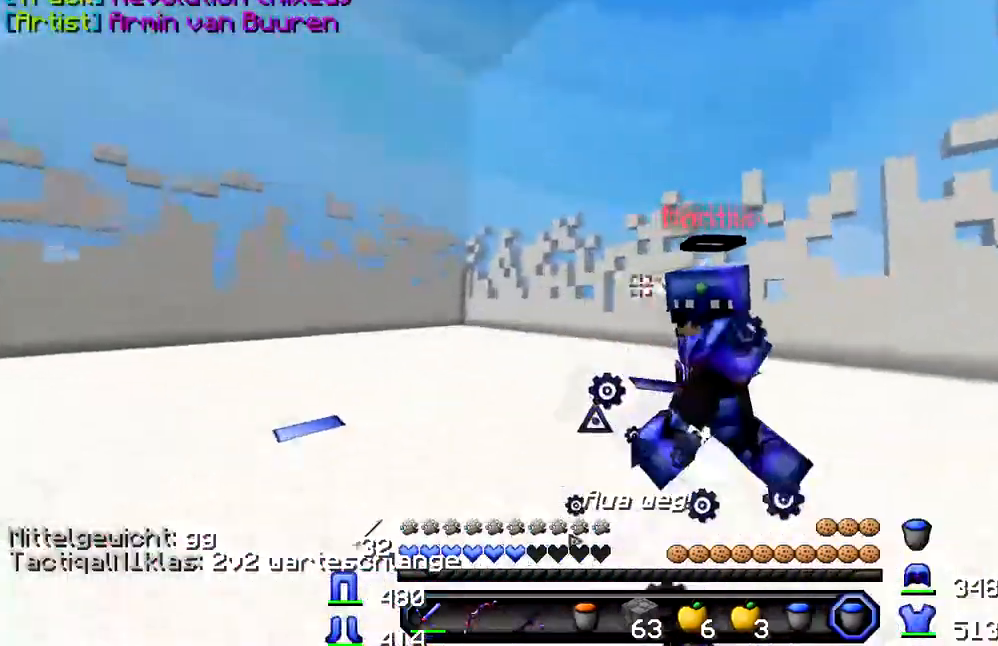
{"keys": ["w"], "events": []}
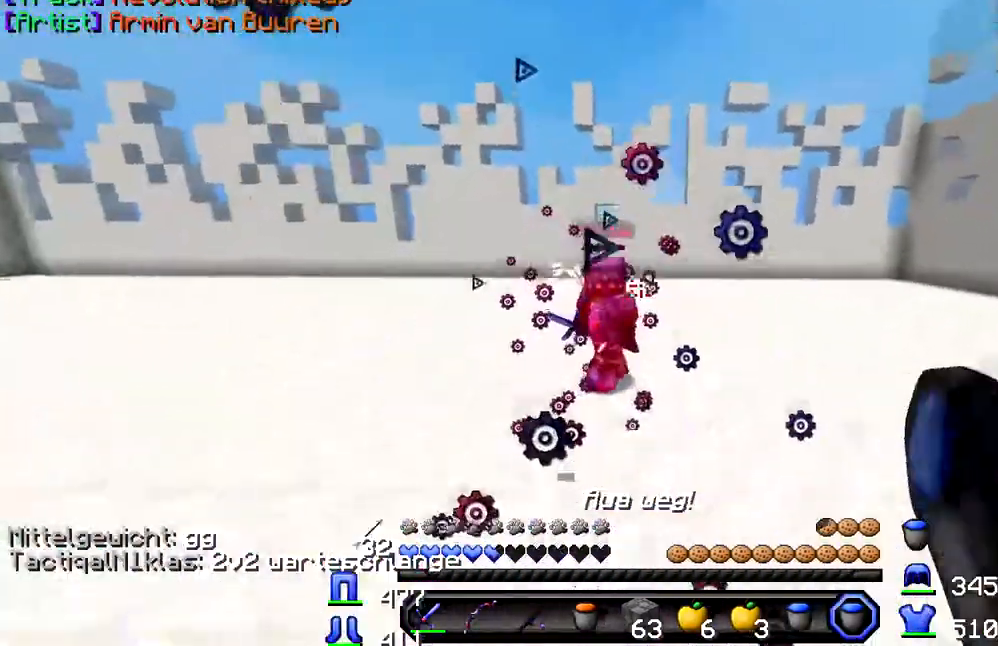
{"keys": ["w"], "events": []}
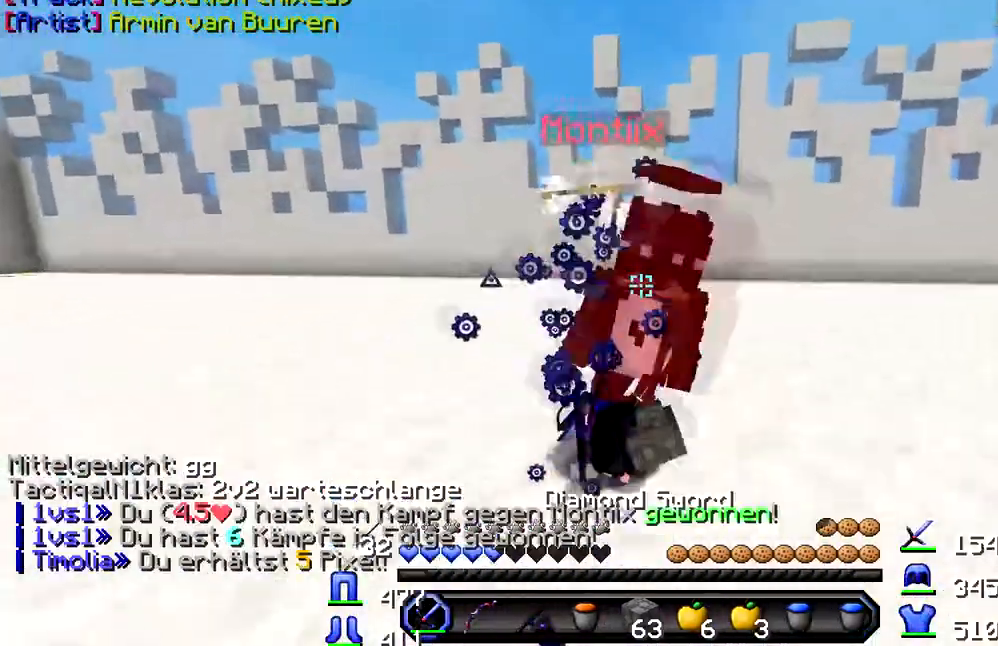
{"keys": ["w"], "events": []}
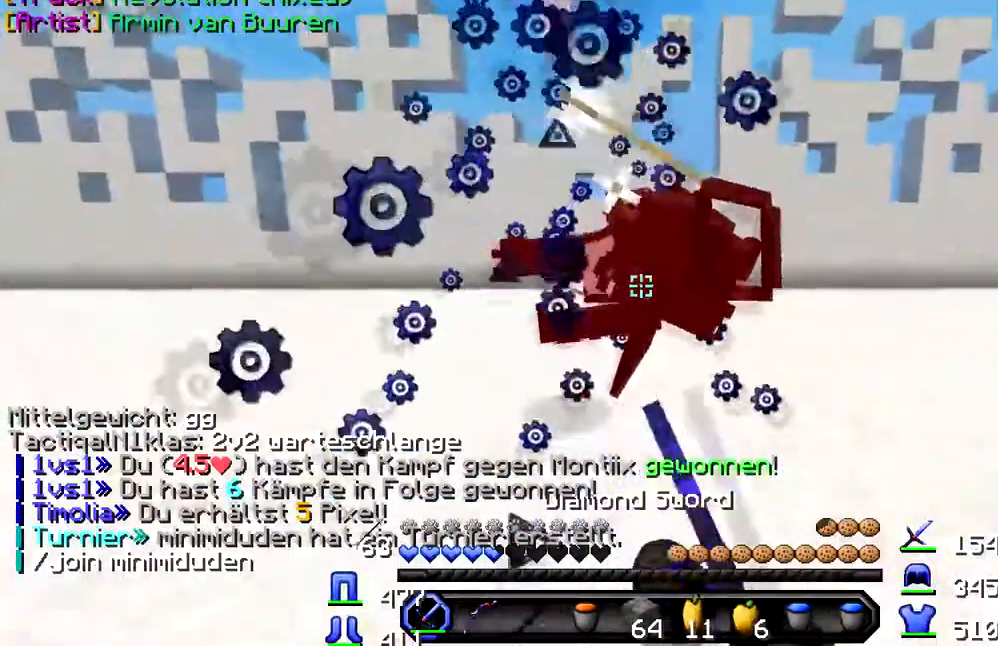
{"keys": ["w"], "events": []}
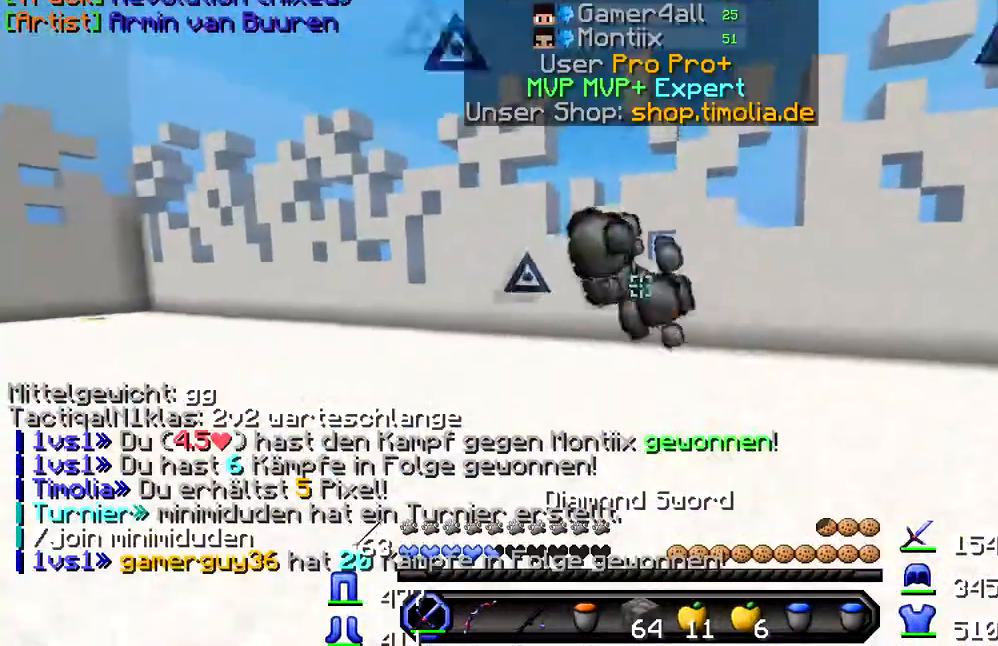
{"keys": ["w"], "events": []}
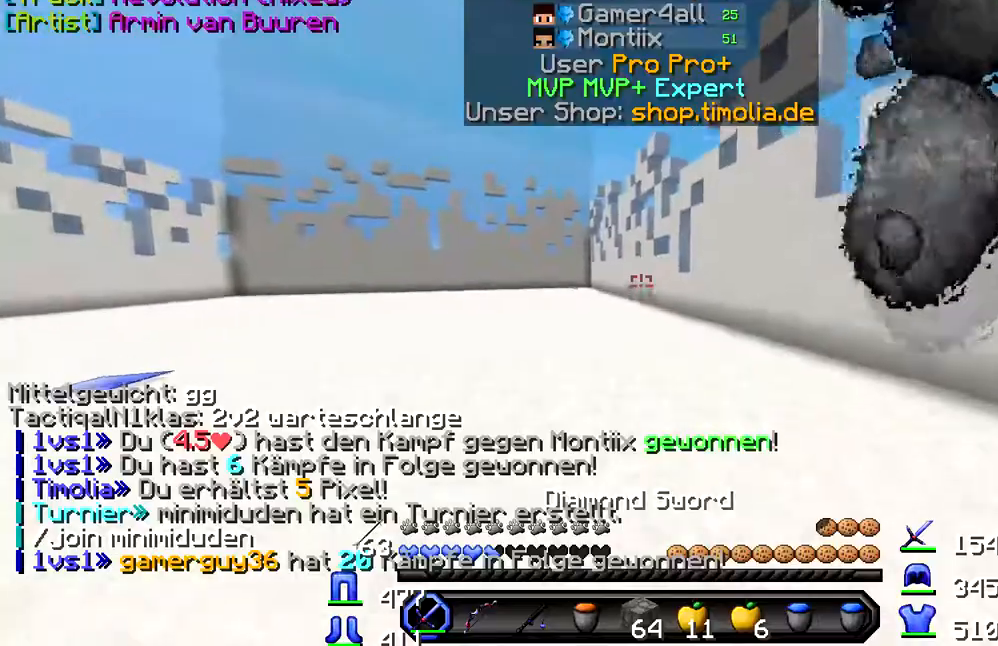
{"keys": ["w"], "events": []}
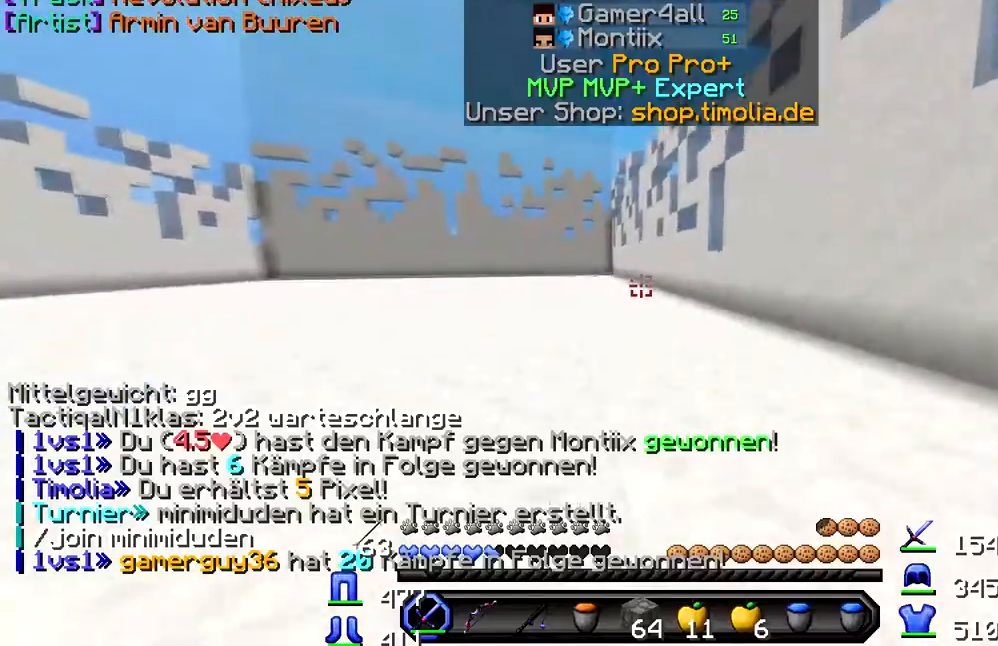
{"keys": ["w"], "events": []}
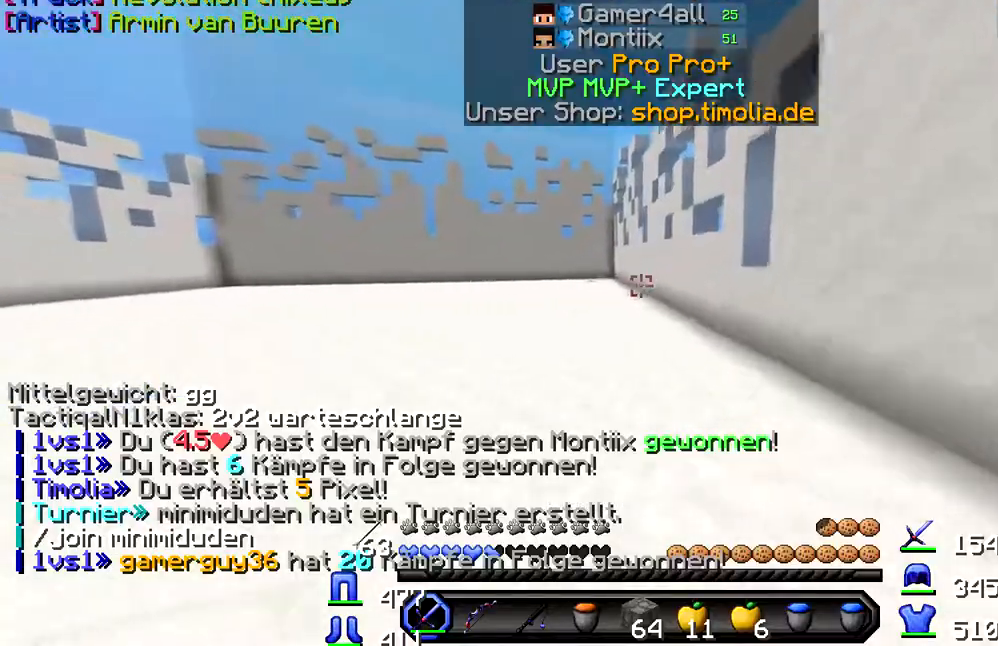
{"keys": ["w"], "events": []}
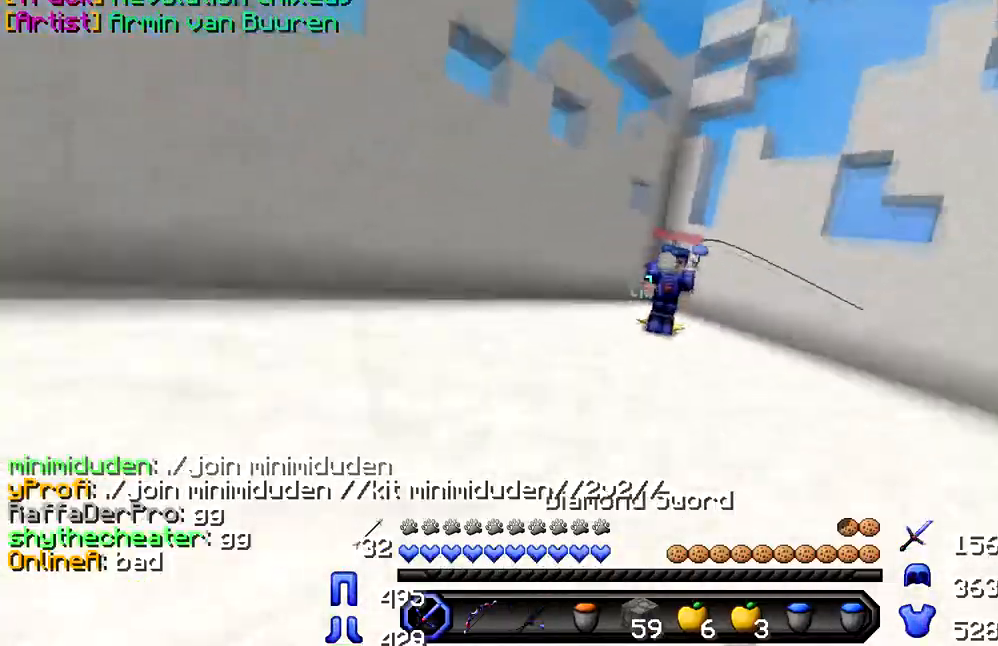
{"keys": ["d", "w"], "events": [[67, "d", "down"]]}
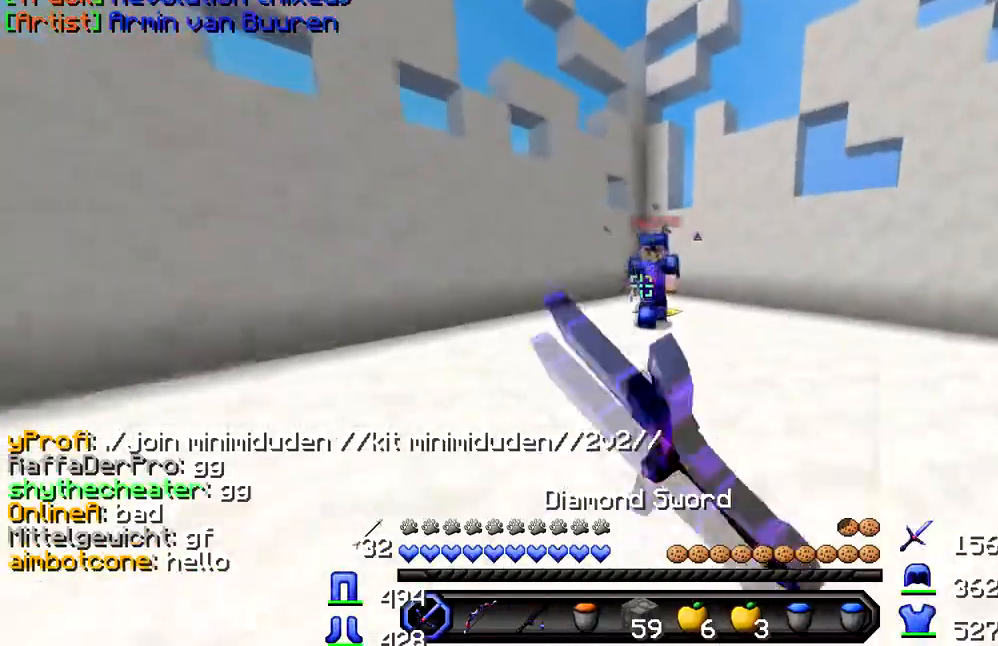
{"keys": ["w"], "events": [[500, "d", "up"]]}